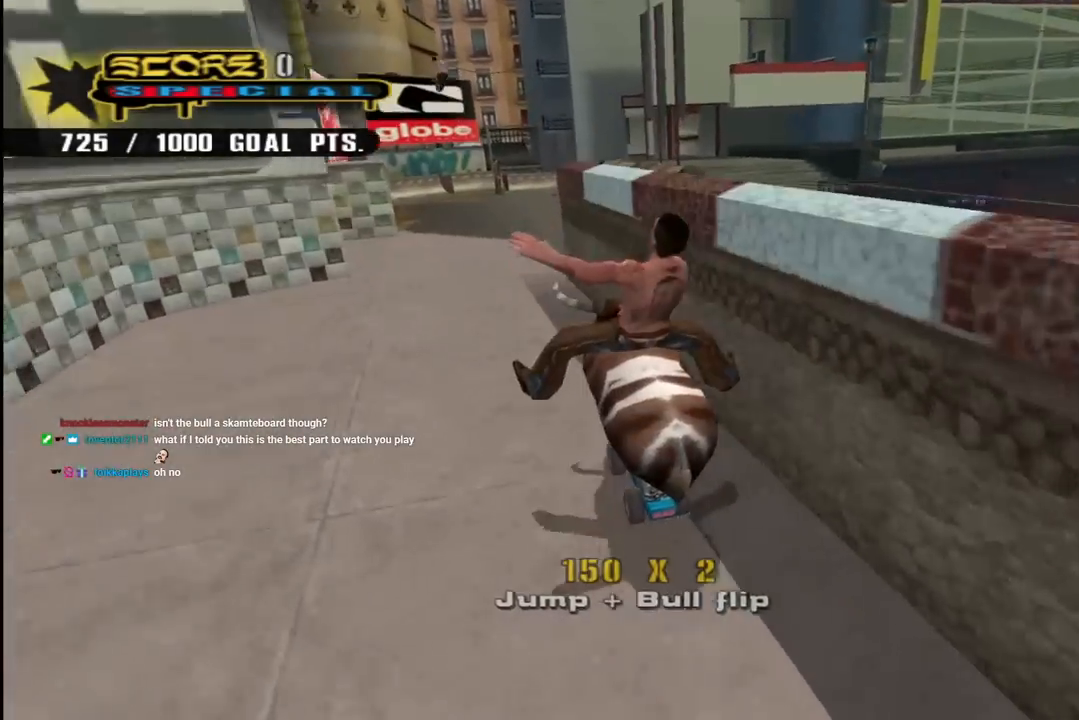
Gameplay with a controller (PlayStation layout); each line is a JSON object with the inputs held at the frame after it (dt_ms = milliseconds from this image to that frame). "events" lists button and stick changes between this image and that frame as [ms after this image, input, new state], when the widget could be followed in between.
{"dt_ms": 500, "buttons": [], "left_stick": "center", "right_stick": "left", "events": [[17, "CROSS", "up"], [33, "DPAD_RIGHT", "down"], [100, "right_stick", "left"], [117, "DPAD_RIGHT", "up"]]}
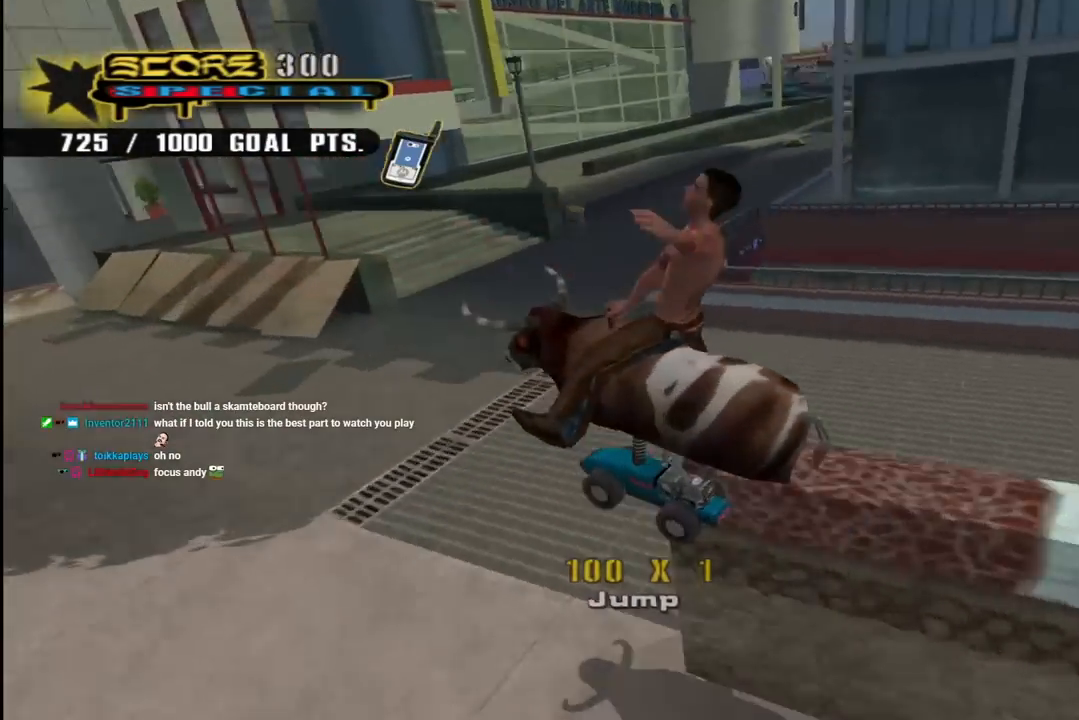
{"dt_ms": 500, "buttons": ["DPAD_DOWN", "DPAD_RIGHT"], "left_stick": "center", "right_stick": "center", "events": [[183, "DPAD_RIGHT", "down"], [217, "DPAD_DOWN", "down"], [217, "right_stick", "center"]]}
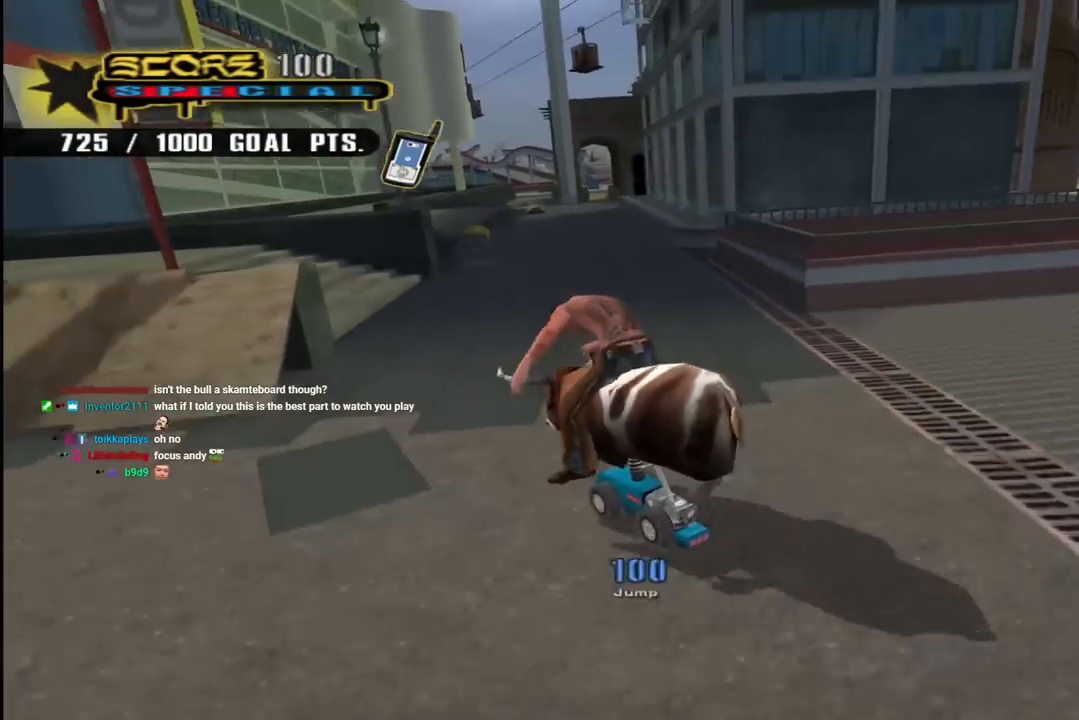
{"dt_ms": 500, "buttons": ["CROSS"], "left_stick": "center", "right_stick": "center", "events": [[17, "CROSS", "down"], [117, "DPAD_DOWN", "up"], [150, "DPAD_RIGHT", "up"]]}
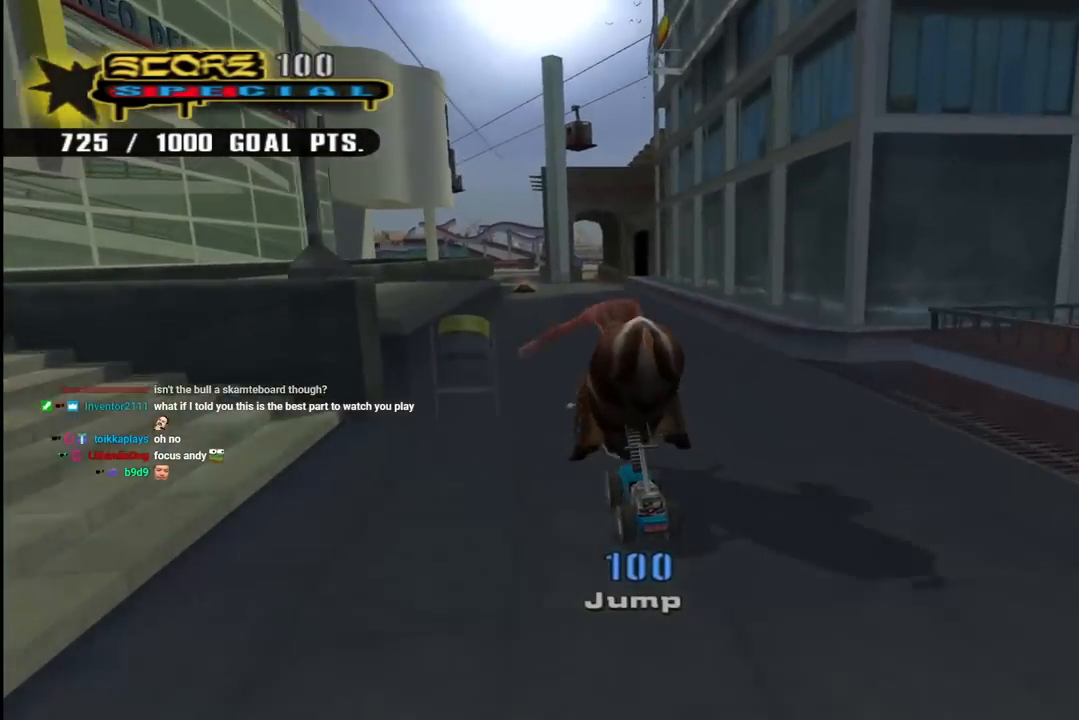
{"dt_ms": 500, "buttons": [], "left_stick": "center", "right_stick": "center", "events": [[167, "DPAD_UP", "down"], [183, "DPAD_LEFT", "down"], [217, "CROSS", "up"], [217, "SQUARE", "down"], [350, "DPAD_LEFT", "up"], [367, "DPAD_UP", "up"], [400, "SQUARE", "up"]]}
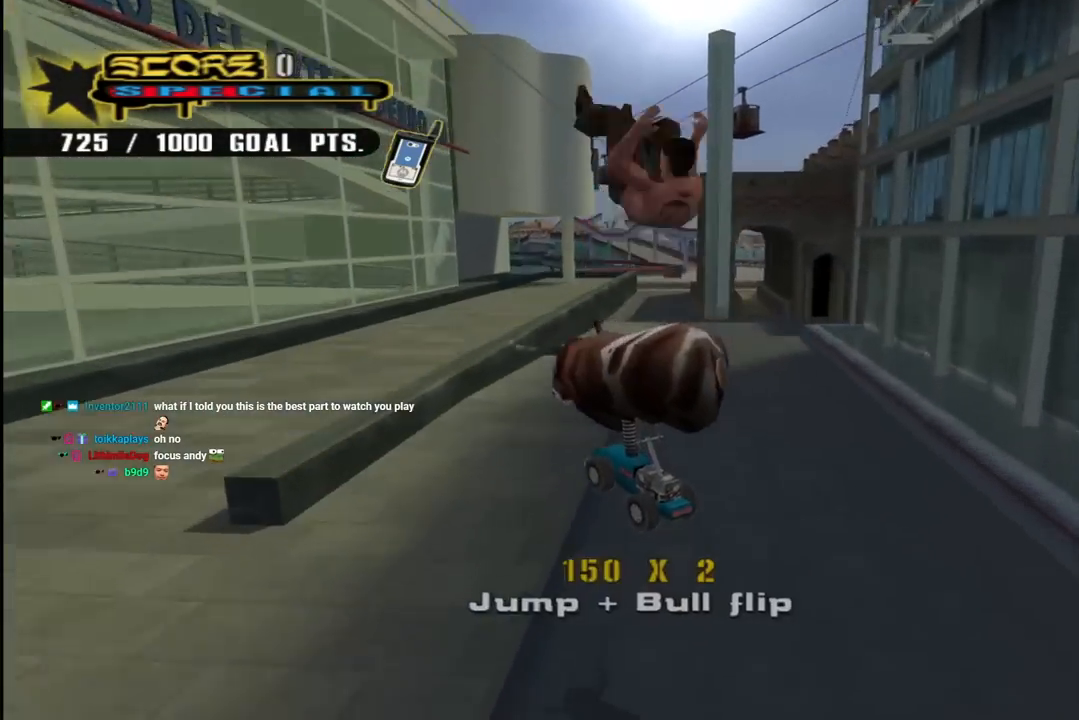
{"dt_ms": 500, "buttons": ["CROSS", "L1", "DPAD_UP", "DPAD_LEFT"], "left_stick": "center", "right_stick": "center"}
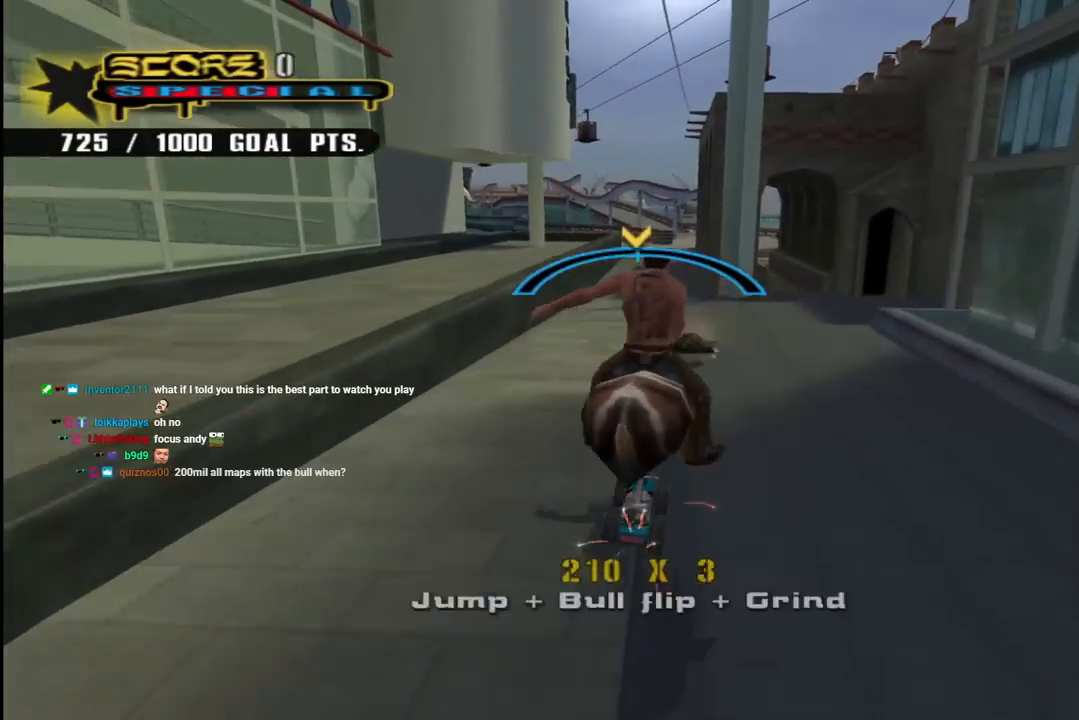
{"dt_ms": 500, "buttons": ["TRIANGLE", "DPAD_DOWN"], "left_stick": "center", "right_stick": "center"}
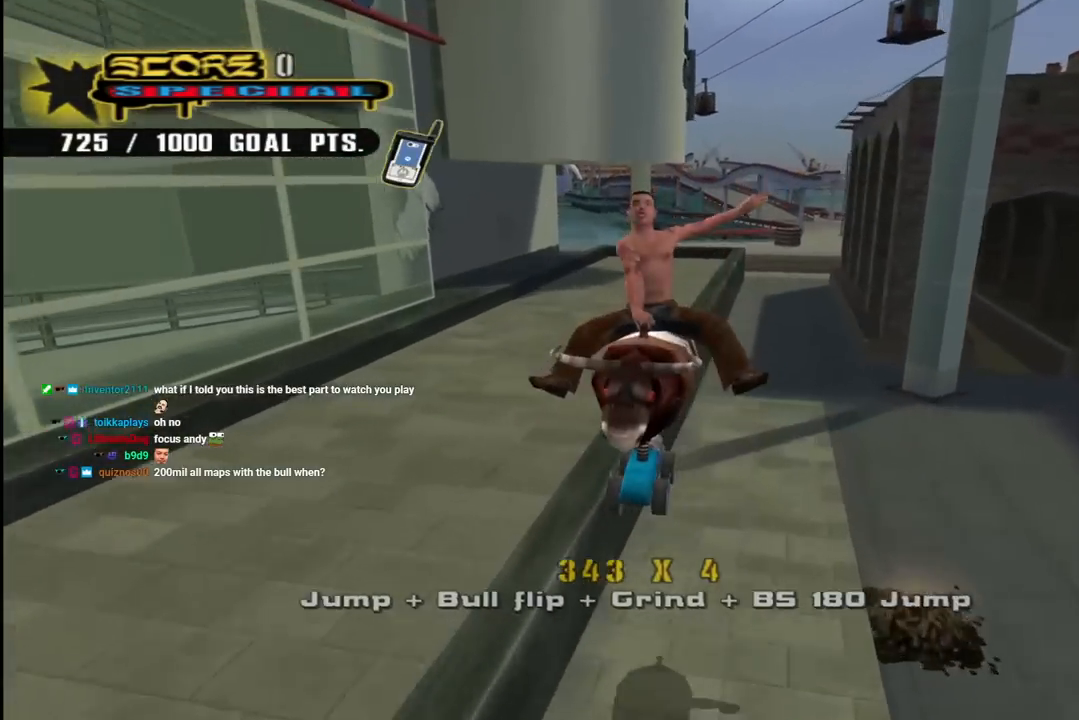
{"dt_ms": 500, "buttons": ["CROSS"], "left_stick": "center", "right_stick": "center", "events": [[67, "DPAD_DOWN", "up"], [67, "DPAD_LEFT", "down"], [100, "DPAD_LEFT", "up"], [100, "DPAD_UP", "down"], [117, "DPAD_UP", "up"], [350, "CROSS", "down"], [350, "TRIANGLE", "up"]]}
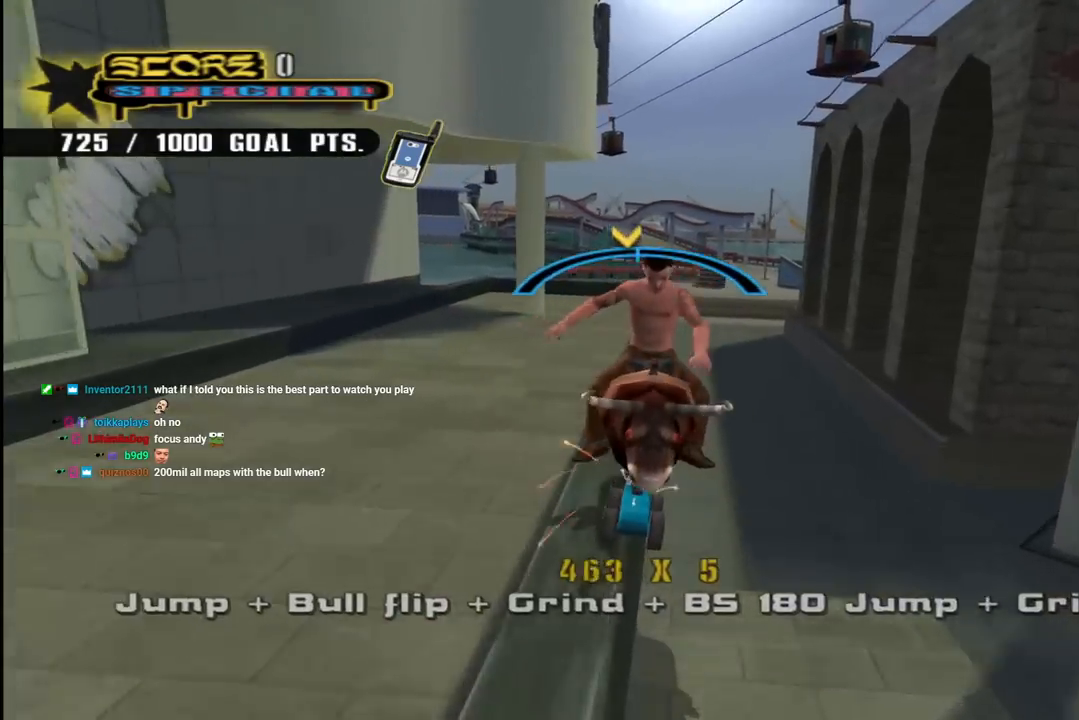
{"dt_ms": 500, "buttons": ["CROSS", "DPAD_UP"], "left_stick": "center", "right_stick": "center", "events": [[50, "DPAD_LEFT", "down"], [133, "DPAD_LEFT", "up"], [233, "DPAD_RIGHT", "down"], [317, "DPAD_RIGHT", "up"], [500, "DPAD_UP", "down"]]}
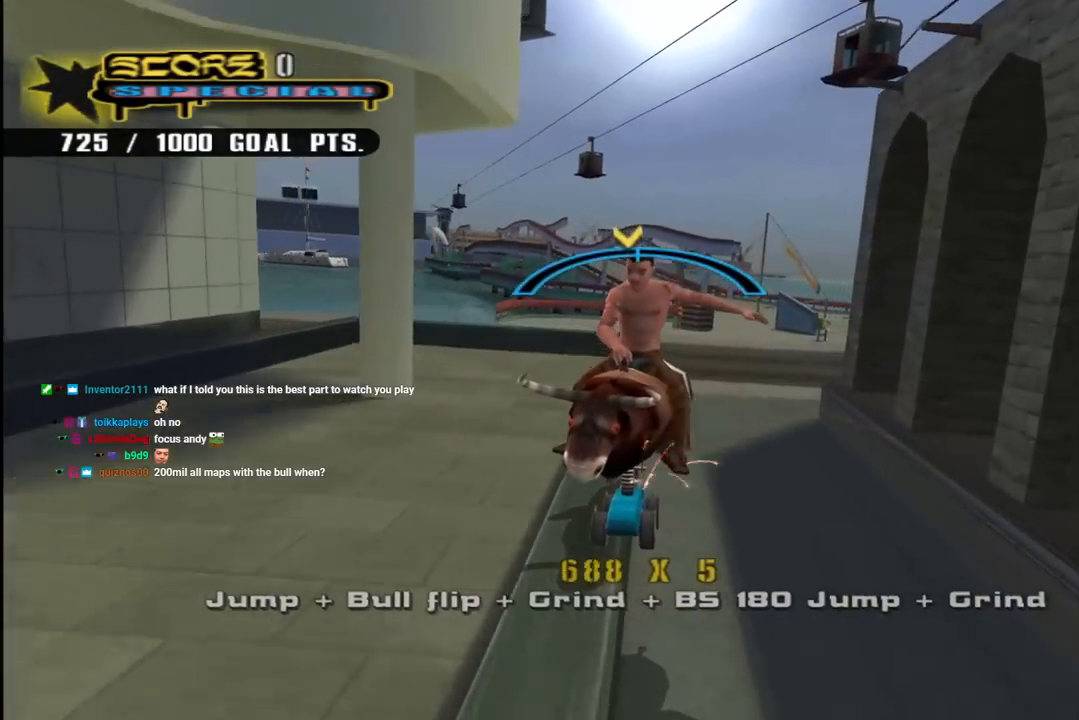
{"dt_ms": 500, "buttons": ["L1"], "left_stick": "center", "right_stick": "center", "events": [[17, "DPAD_RIGHT", "down"], [33, "L1", "down"], [83, "SQUARE", "down"], [100, "CROSS", "up"], [250, "SQUARE", "up"], [283, "DPAD_RIGHT", "up"], [317, "DPAD_UP", "up"], [400, "DPAD_UP", "down"], [500, "DPAD_UP", "up"]]}
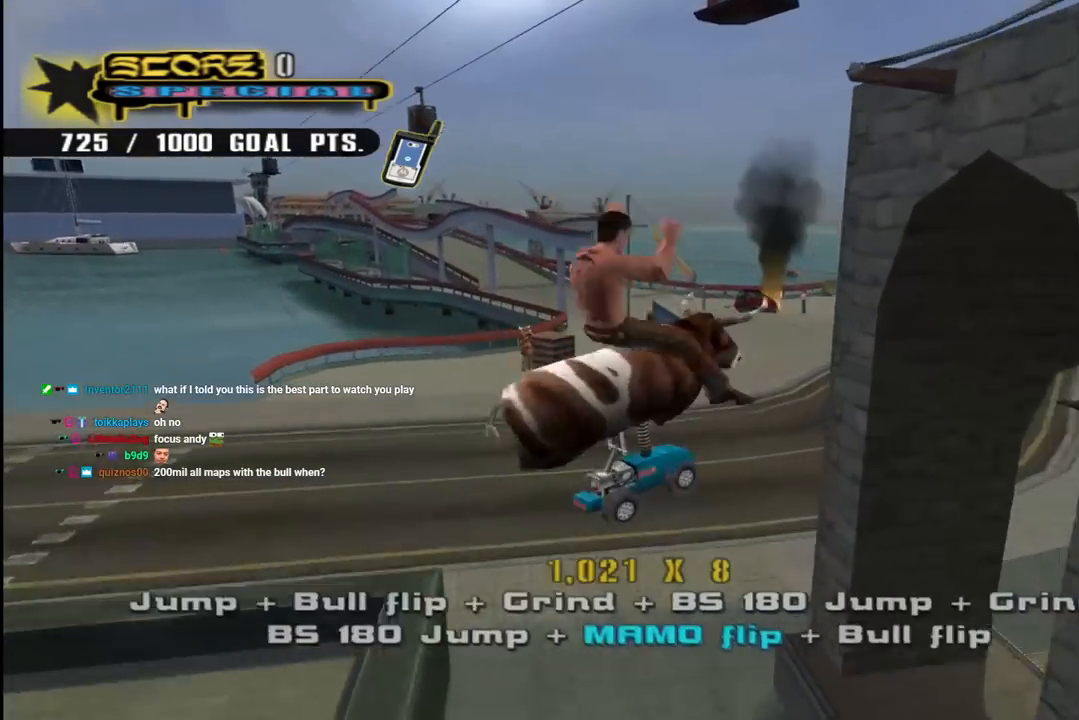
{"dt_ms": 500, "buttons": ["CROSS", "DPAD_RIGHT"], "left_stick": "center", "right_stick": "center", "events": [[83, "DPAD_DOWN", "down"], [150, "L1", "up"], [183, "DPAD_DOWN", "up"], [217, "CROSS", "down"], [233, "DPAD_UP", "down"], [483, "DPAD_RIGHT", "down"], [483, "DPAD_UP", "up"]]}
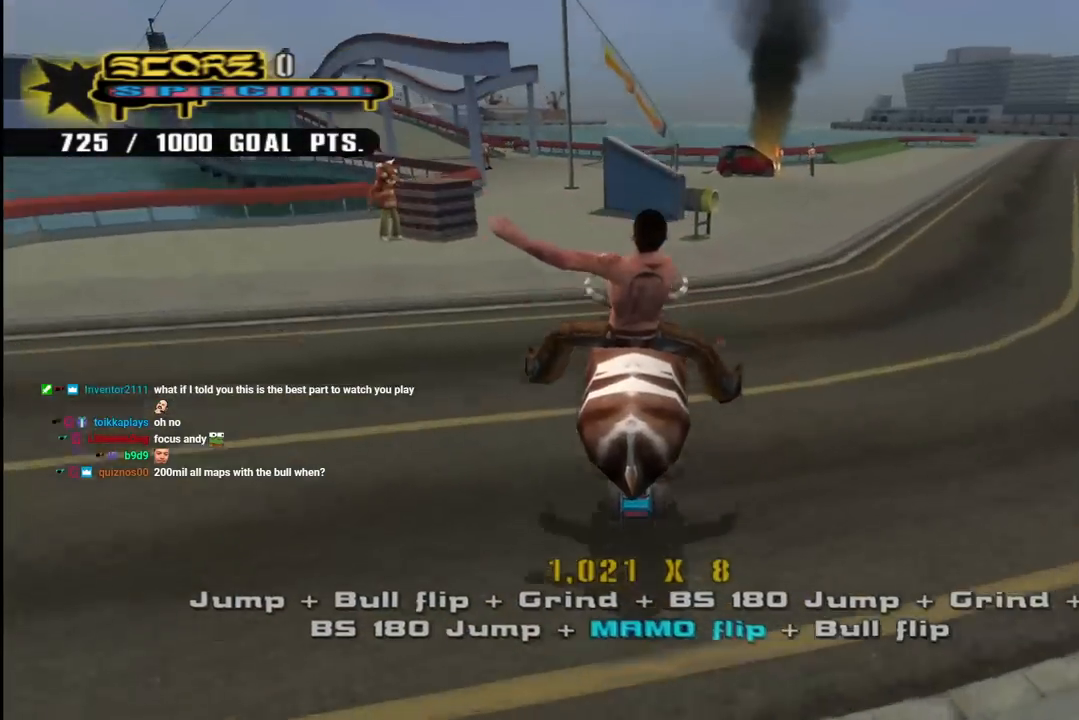
{"dt_ms": 500, "buttons": ["CROSS"], "left_stick": "center", "right_stick": "center", "events": [[17, "DPAD_DOWN", "down"], [17, "R1", "down"], [183, "R1", "up"], [283, "DPAD_DOWN", "up"], [317, "DPAD_UP", "down"], [333, "DPAD_RIGHT", "up"], [383, "DPAD_UP", "up"]]}
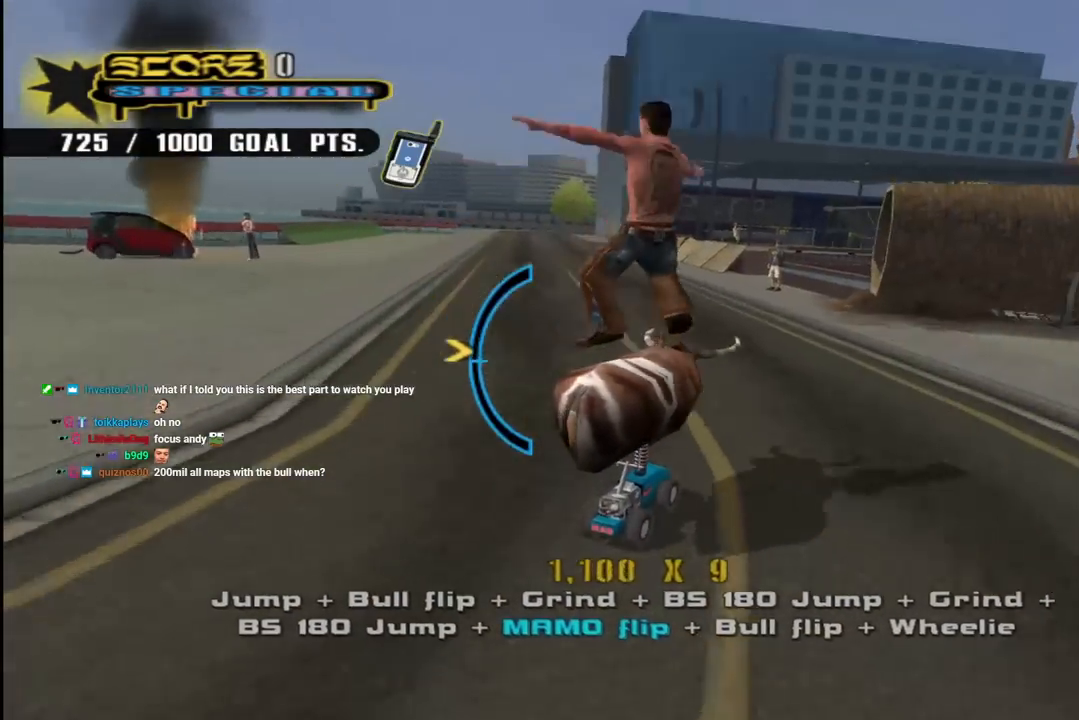
{"dt_ms": 500, "buttons": ["CROSS"], "left_stick": "center", "right_stick": "center", "events": [[17, "DPAD_DOWN", "down"], [150, "DPAD_DOWN", "up"], [200, "DPAD_LEFT", "down"], [317, "DPAD_LEFT", "up"]]}
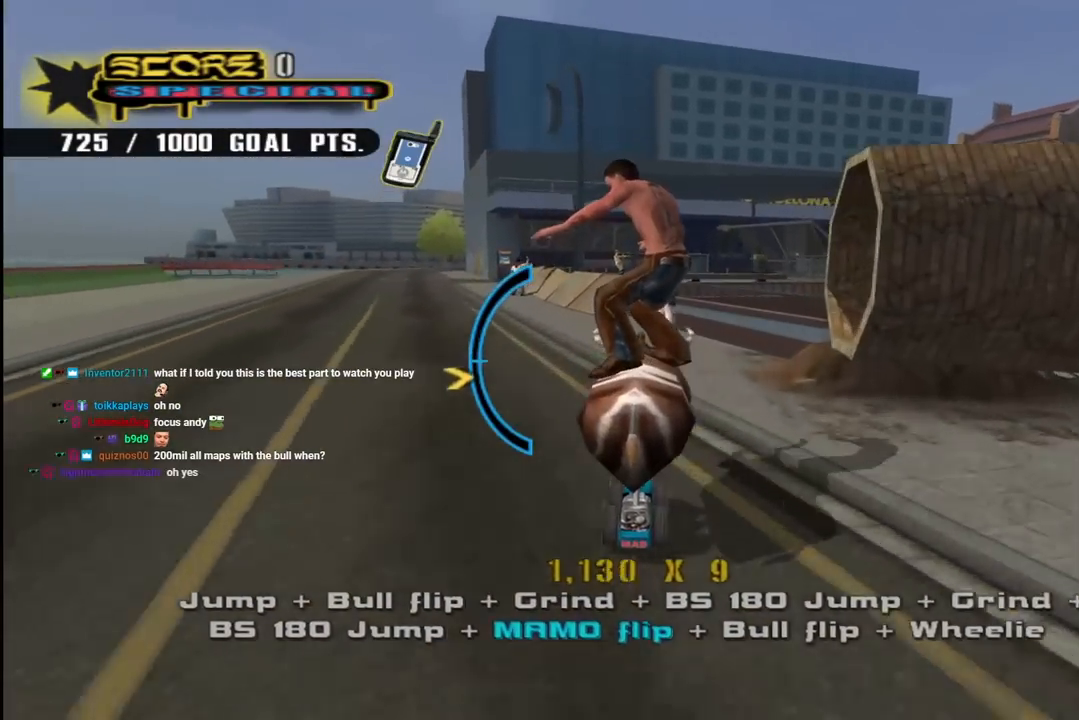
{"dt_ms": 500, "buttons": ["DPAD_RIGHT"], "left_stick": "center", "right_stick": "center", "events": [[33, "DPAD_UP", "down"], [133, "DPAD_UP", "up"], [267, "DPAD_UP", "down"], [317, "DPAD_UP", "up"], [467, "DPAD_RIGHT", "down"], [483, "CROSS", "up"]]}
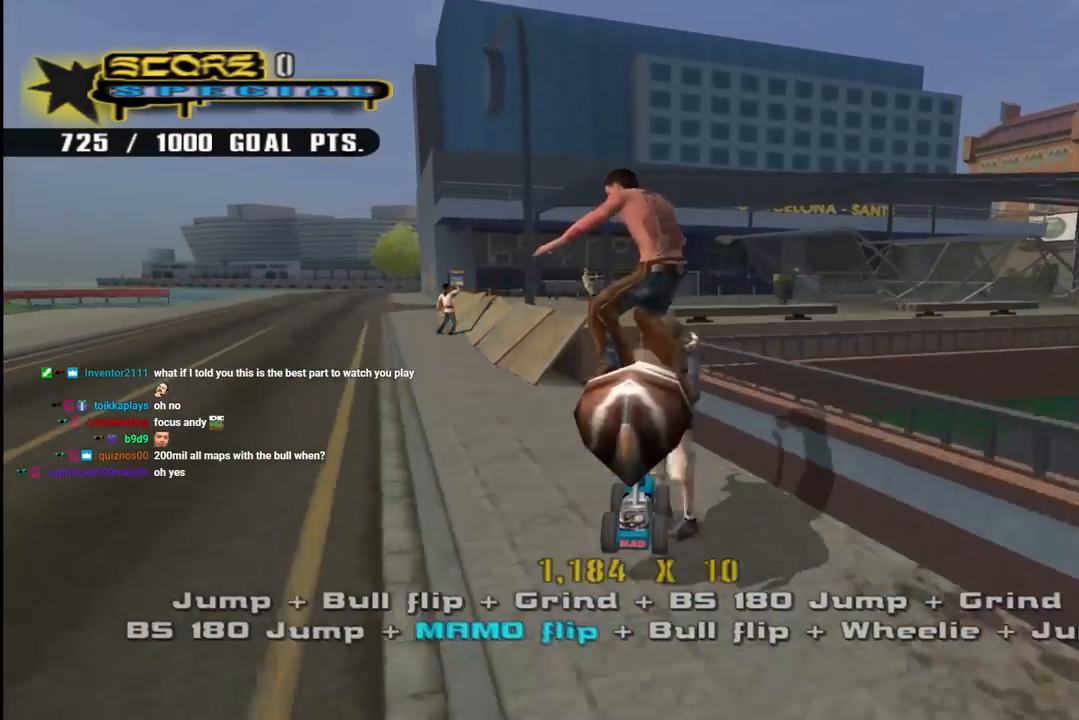
{"dt_ms": 500, "buttons": ["TRIANGLE", "L3"], "left_stick": "center", "right_stick": "center", "events": [[33, "DPAD_RIGHT", "up"], [250, "L3", "down"], [267, "left_stick", "up"], [317, "TRIANGLE", "down"], [333, "R1", "down"], [383, "left_stick", "center"], [467, "R1", "up"]]}
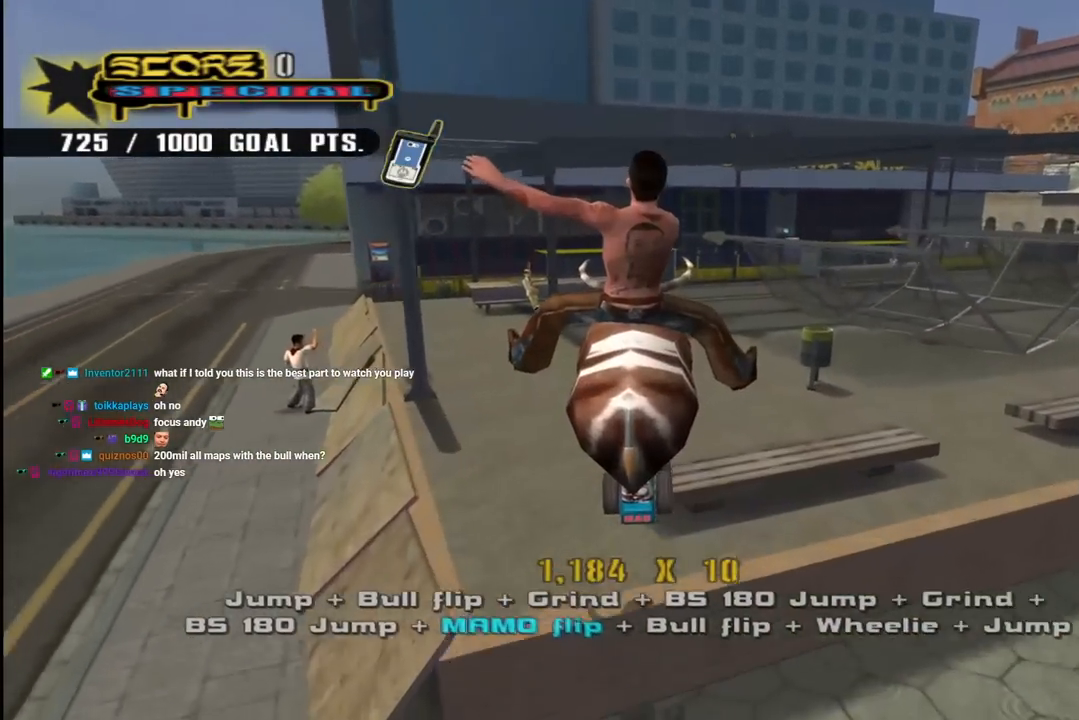
{"dt_ms": 500, "buttons": ["TRIANGLE", "R1", "DPAD_DOWN", "DPAD_RIGHT"], "left_stick": "center", "right_stick": "center", "events": [[217, "L3", "up"], [350, "R1", "down"], [417, "DPAD_RIGHT", "down"], [467, "DPAD_DOWN", "down"]]}
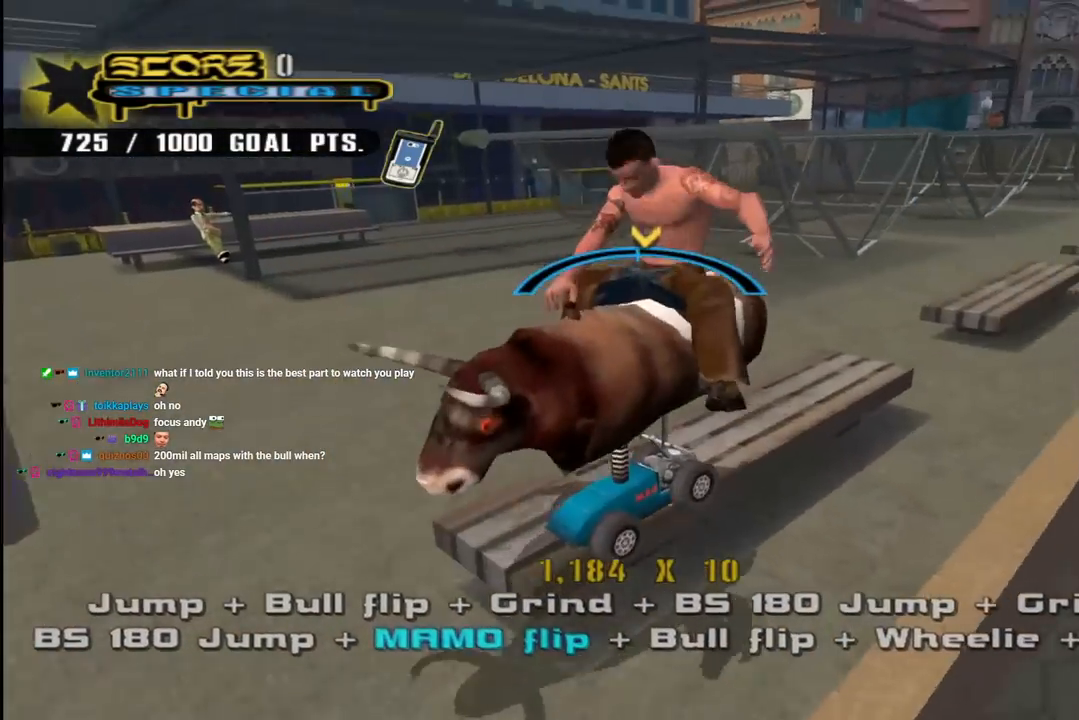
{"dt_ms": 500, "buttons": ["R1", "DPAD_DOWN", "DPAD_RIGHT"], "left_stick": "center", "right_stick": "center", "events": [[17, "DPAD_DOWN", "up"], [67, "R1", "up"], [83, "DPAD_RIGHT", "up"], [100, "CROSS", "down"], [117, "TRIANGLE", "up"], [183, "DPAD_RIGHT", "down"], [217, "DPAD_DOWN", "down"], [267, "SQUARE", "down"], [283, "CROSS", "up"], [283, "R1", "down"], [450, "SQUARE", "up"]]}
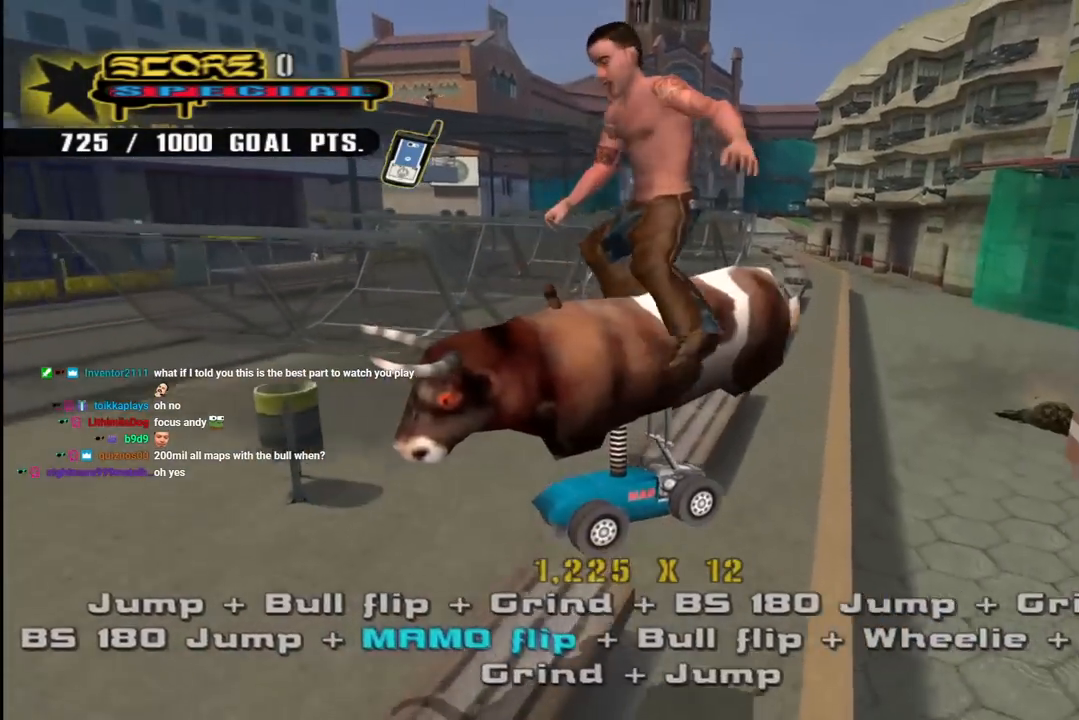
{"dt_ms": 500, "buttons": ["R1"], "left_stick": "center", "right_stick": "center", "events": [[83, "DPAD_DOWN", "up"], [283, "DPAD_RIGHT", "up"]]}
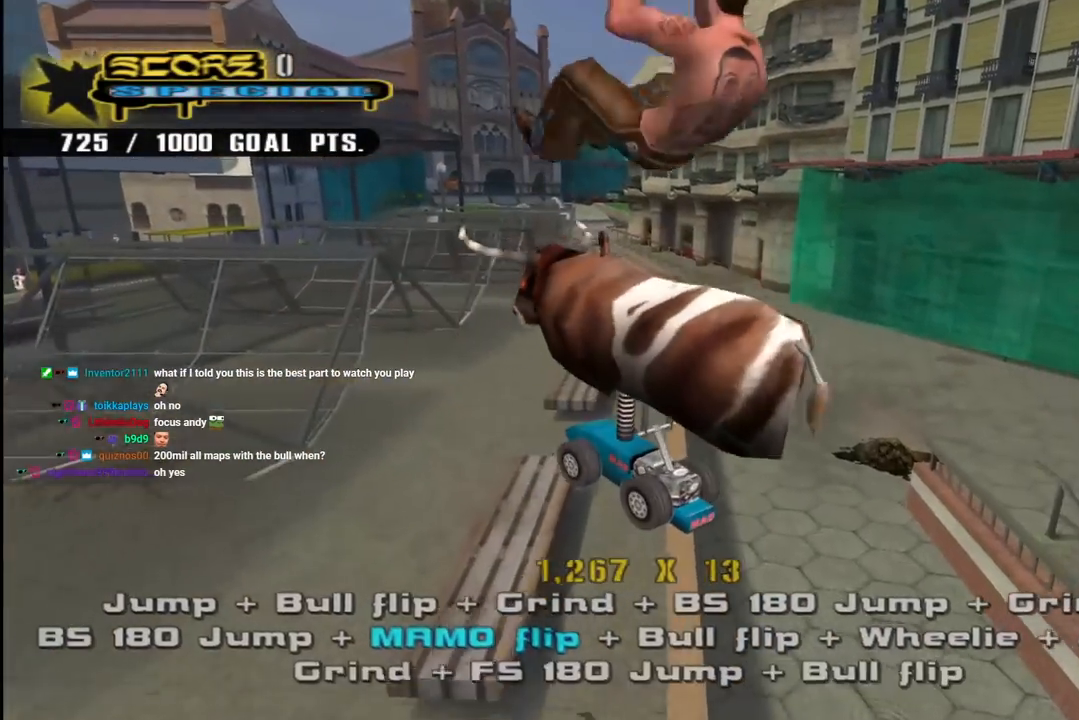
{"dt_ms": 1000, "buttons": ["CROSS", "R1"], "left_stick": "center", "right_stick": "center"}
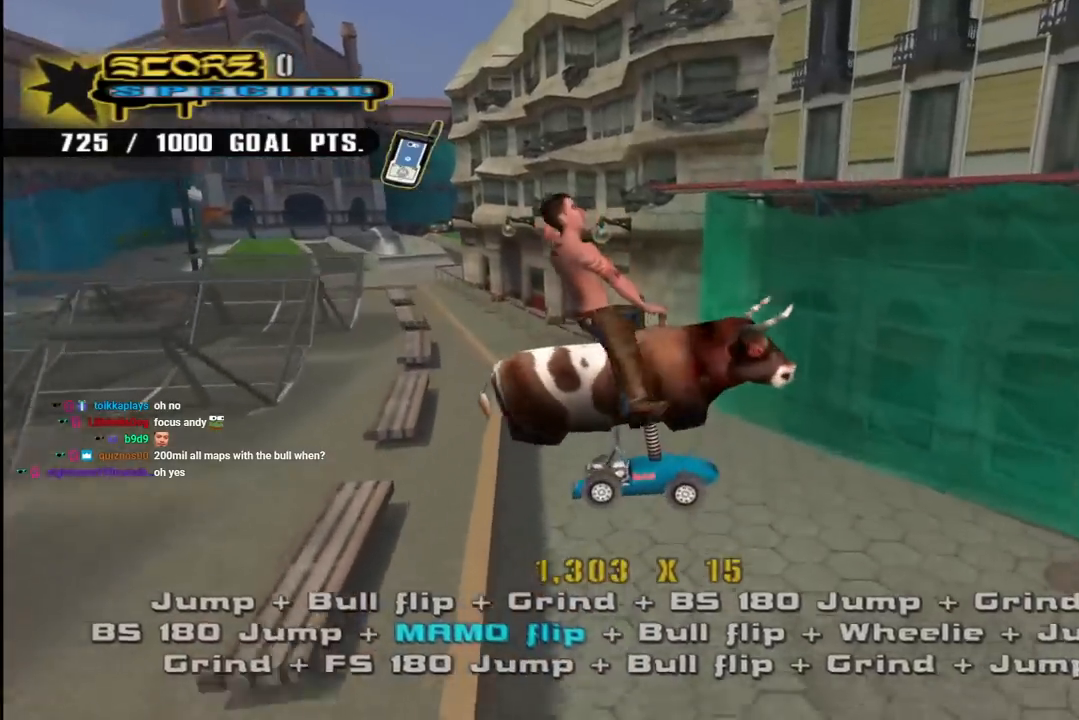
{"dt_ms": 500, "buttons": ["CROSS"], "left_stick": "center", "right_stick": "center", "events": [[167, "R1", "up"]]}
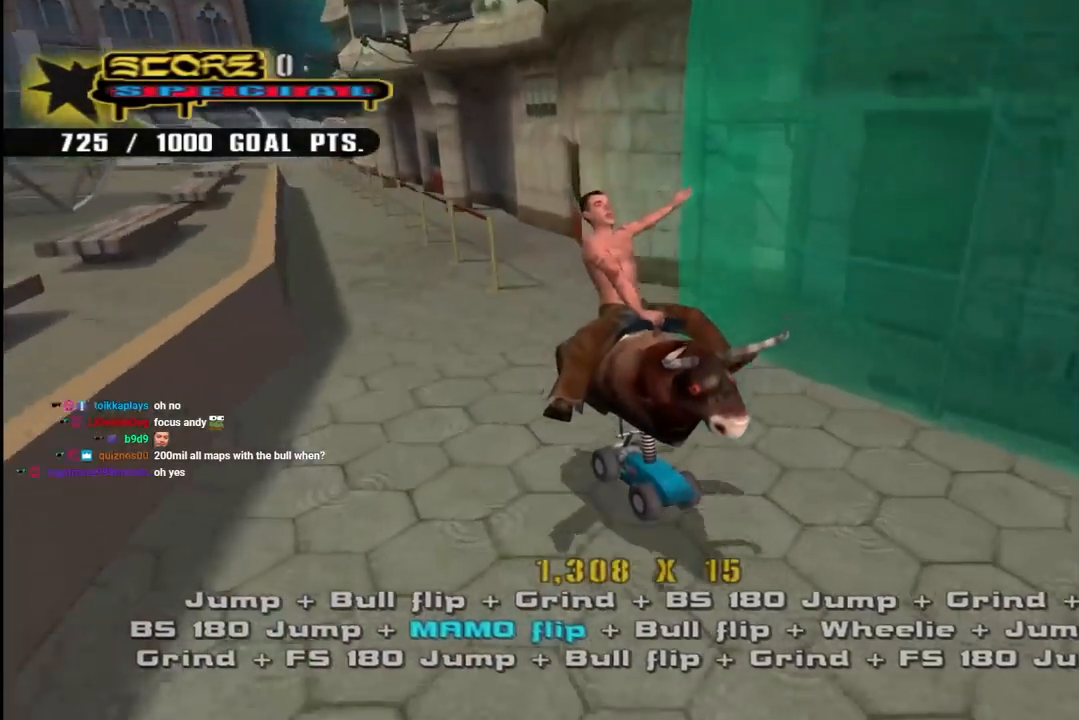
{"dt_ms": 500, "buttons": ["CROSS"], "left_stick": "center", "right_stick": "center", "events": [[367, "DPAD_RIGHT", "down"], [400, "DPAD_RIGHT", "up"]]}
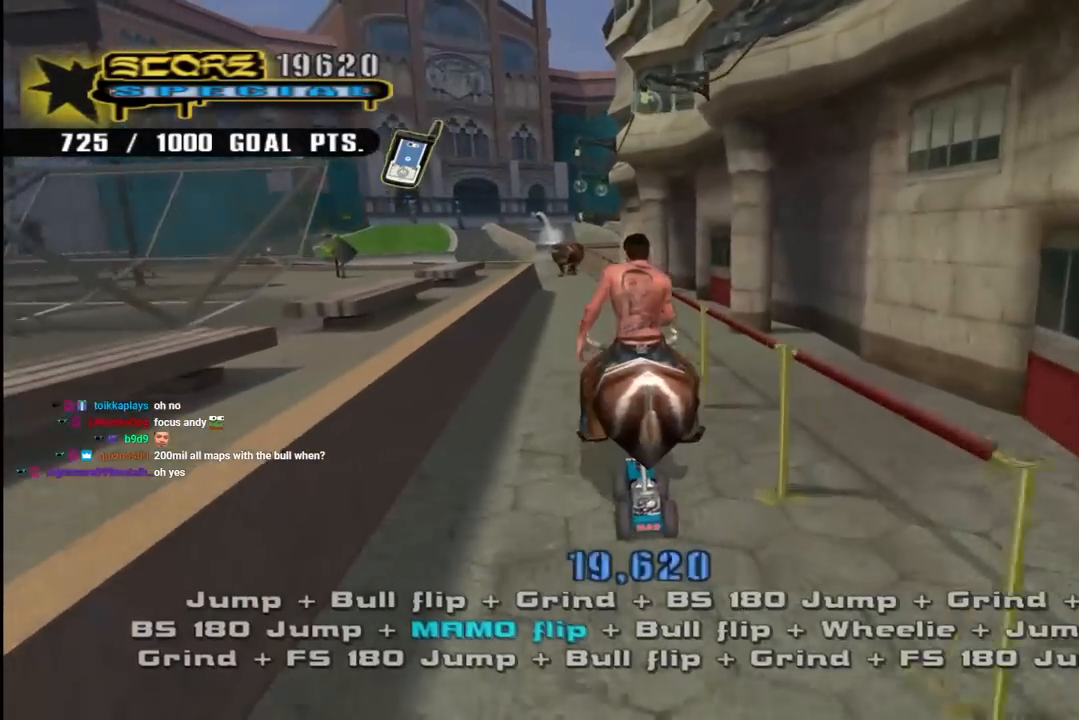
{"dt_ms": 500, "buttons": ["CROSS", "L3"], "left_stick": "center", "right_stick": "center", "events": [[33, "DPAD_LEFT", "down"], [50, "DPAD_LEFT", "up"], [200, "left_stick", "down"], [250, "left_stick", "center"], [383, "L3", "down"]]}
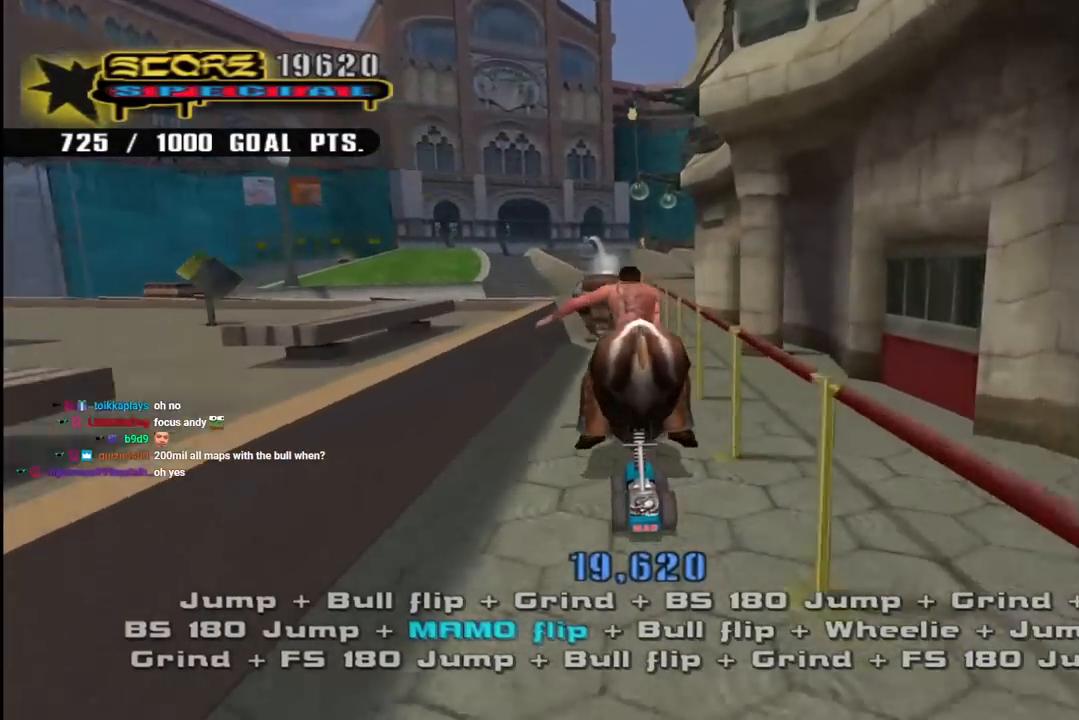
{"dt_ms": 500, "buttons": ["CROSS"], "left_stick": "center", "right_stick": "center", "events": [[67, "L3", "up"], [200, "DPAD_LEFT", "down"], [267, "DPAD_LEFT", "up"]]}
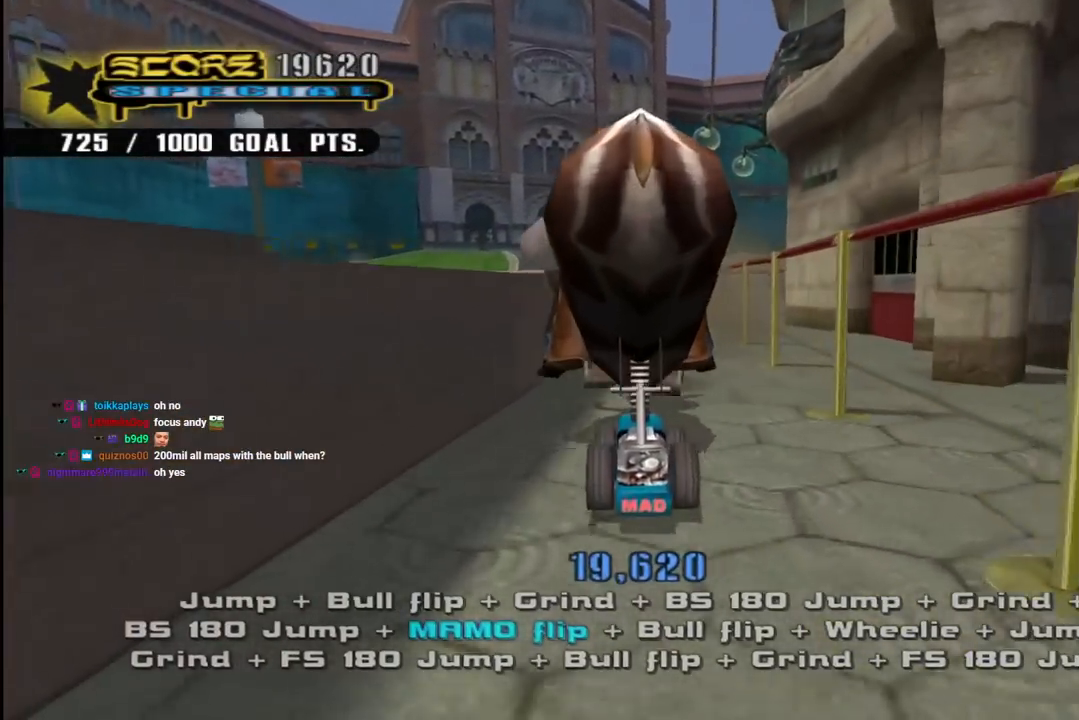
{"dt_ms": 500, "buttons": ["CROSS", "CIRCLE", "R1", "DPAD_LEFT"], "left_stick": "center", "right_stick": "center", "events": [[217, "CROSS", "up"], [233, "R1", "down"], [317, "CIRCLE", "down"], [317, "DPAD_LEFT", "down"], [350, "CROSS", "down"]]}
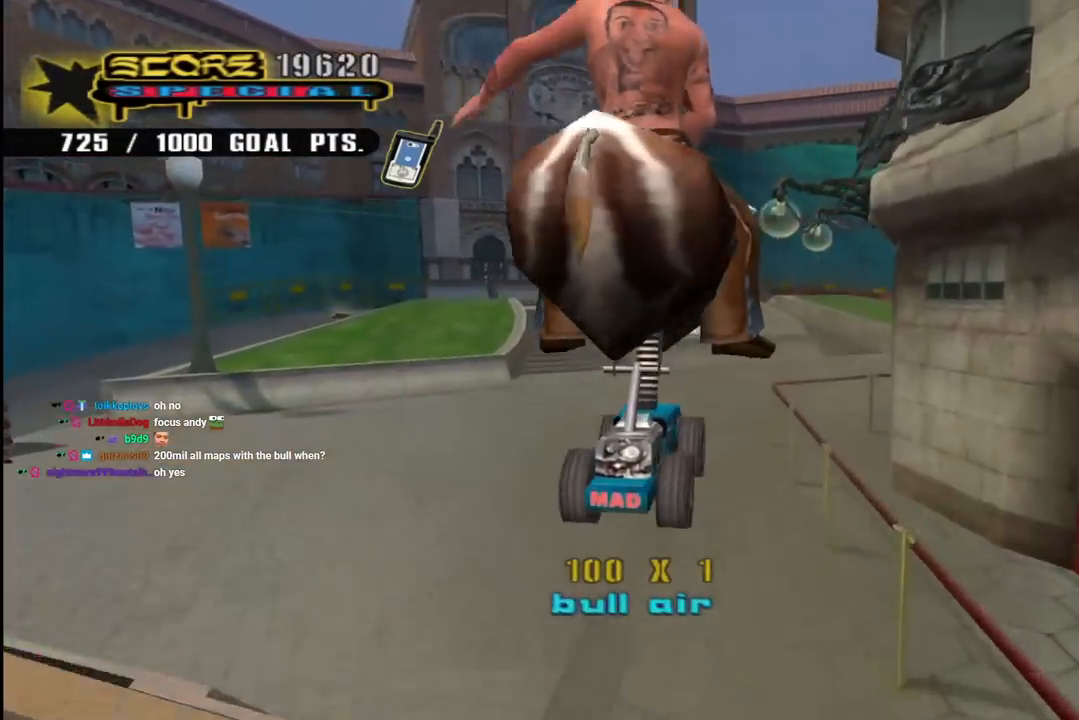
{"dt_ms": 500, "buttons": ["R1"], "left_stick": "center", "right_stick": "center", "events": [[67, "CROSS", "up"], [100, "DPAD_LEFT", "up"], [383, "CIRCLE", "up"]]}
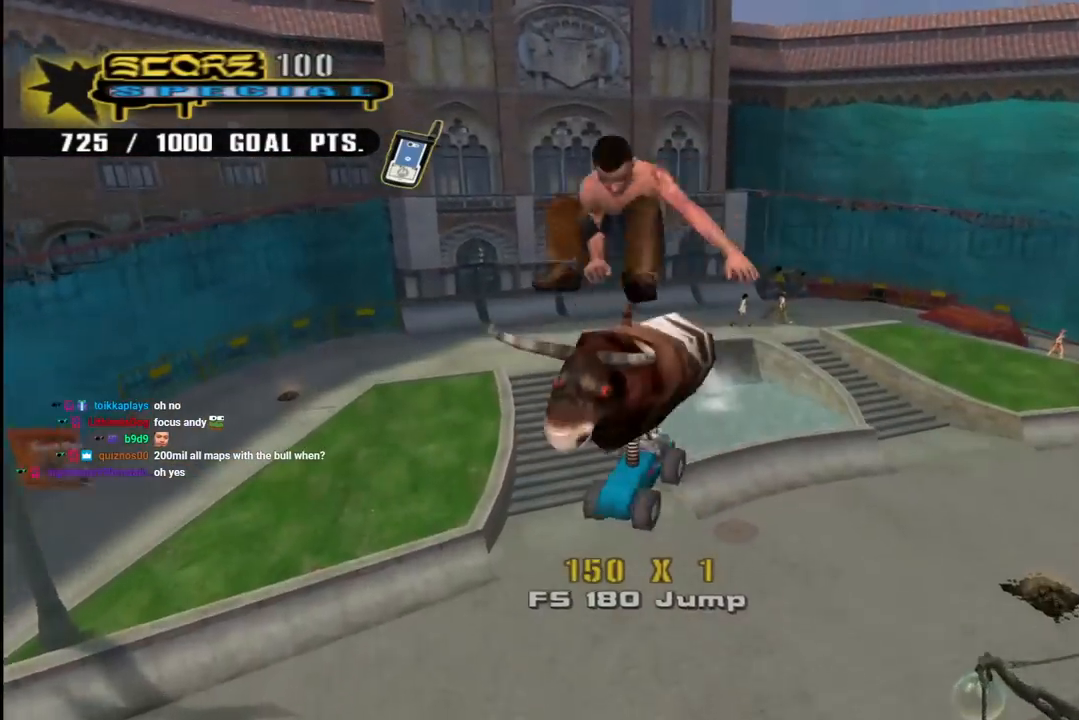
{"dt_ms": 500, "buttons": ["TRIANGLE"], "left_stick": "center", "right_stick": "center", "events": [[383, "DPAD_DOWN", "down"], [417, "R1", "up"], [417, "TRIANGLE", "down"], [483, "DPAD_DOWN", "up"]]}
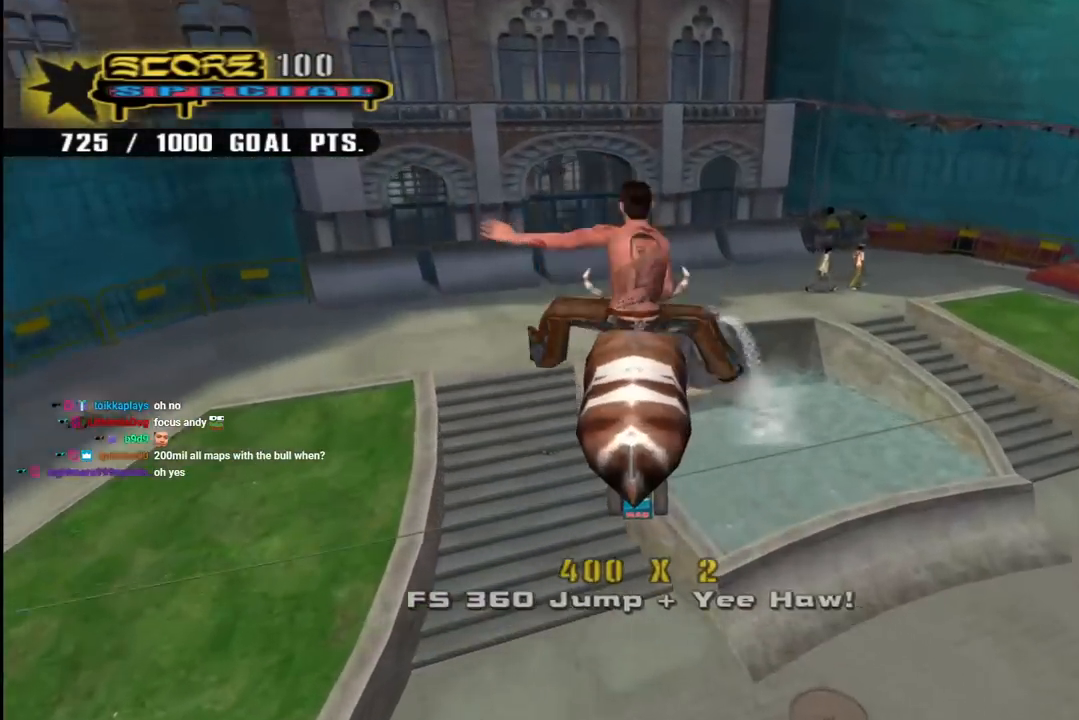
{"dt_ms": 500, "buttons": ["CROSS", "TRIANGLE", "DPAD_DOWN", "DPAD_RIGHT"], "left_stick": "center", "right_stick": "center"}
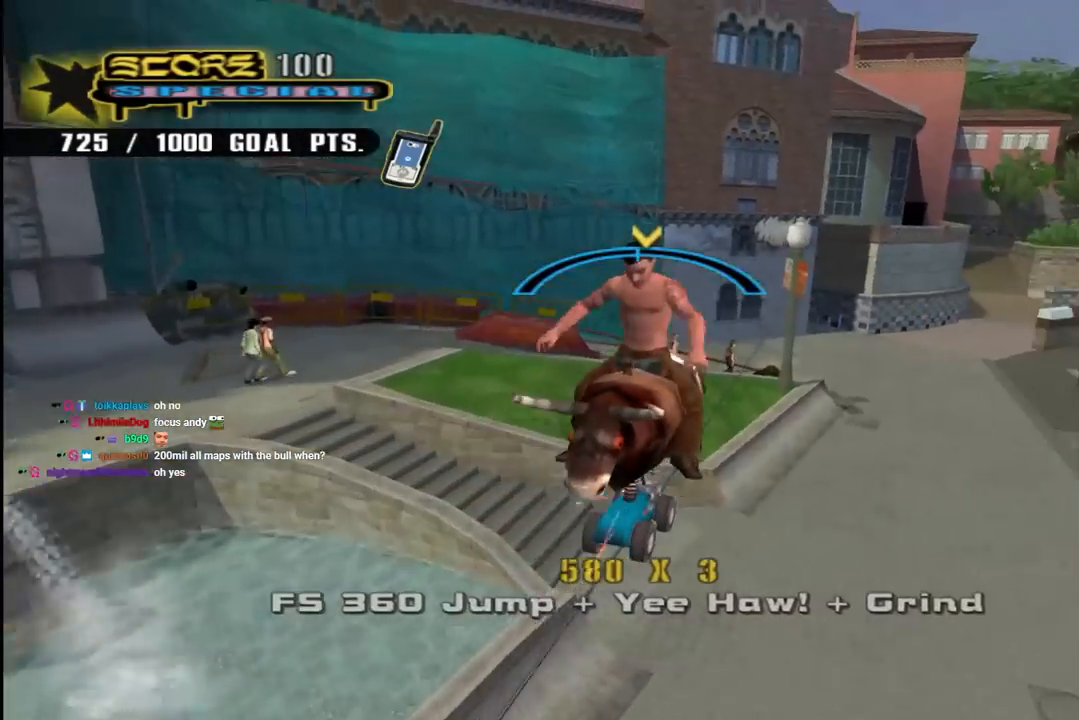
{"dt_ms": 500, "buttons": ["R1"], "left_stick": "center", "right_stick": "center", "events": [[17, "DPAD_DOWN", "up"], [100, "DPAD_DOWN", "down"], [133, "SQUARE", "down"], [167, "CROSS", "up"], [167, "R1", "down"], [167, "TRIANGLE", "up"], [283, "SQUARE", "up"], [383, "DPAD_DOWN", "up"], [433, "DPAD_RIGHT", "up"]]}
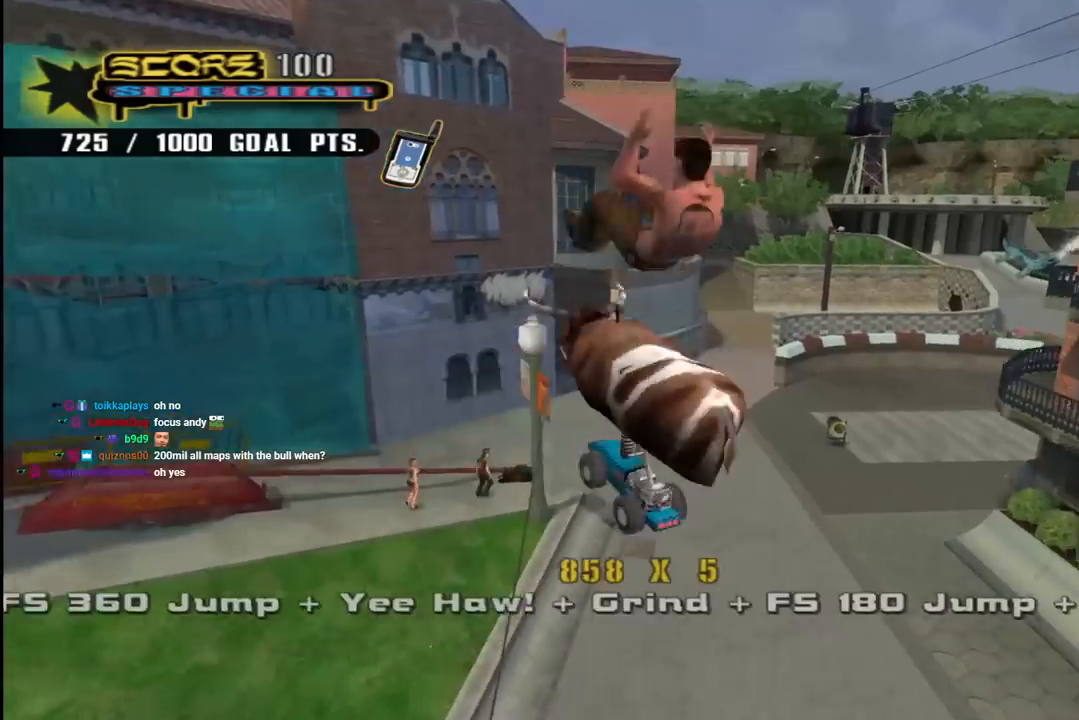
{"dt_ms": 500, "buttons": ["CROSS", "R1", "DPAD_UP"], "left_stick": "center", "right_stick": "center", "events": [[50, "DPAD_UP", "down"], [167, "CROSS", "down"], [167, "DPAD_UP", "up"], [267, "DPAD_DOWN", "down"], [350, "DPAD_RIGHT", "down"], [383, "DPAD_DOWN", "up"], [383, "DPAD_RIGHT", "up"], [433, "DPAD_UP", "down"]]}
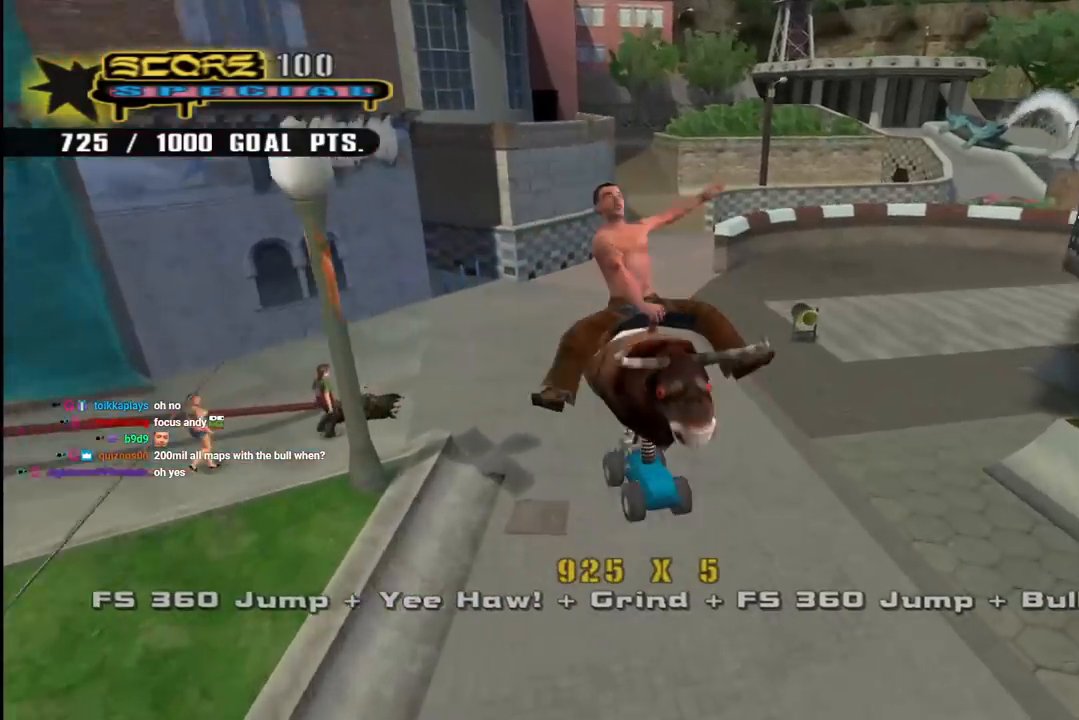
{"dt_ms": 500, "buttons": ["SQUARE", "L1", "DPAD_DOWN", "DPAD_RIGHT"], "left_stick": "center", "right_stick": "center", "events": [[50, "DPAD_UP", "up"], [50, "R1", "up"], [67, "DPAD_DOWN", "down"], [133, "DPAD_RIGHT", "down"], [167, "DPAD_DOWN", "up"], [167, "DPAD_RIGHT", "up"], [167, "DPAD_UP", "down"], [250, "DPAD_RIGHT", "down"], [267, "DPAD_UP", "up"], [283, "DPAD_DOWN", "down"], [367, "L1", "down"], [400, "SQUARE", "down"], [417, "CROSS", "up"]]}
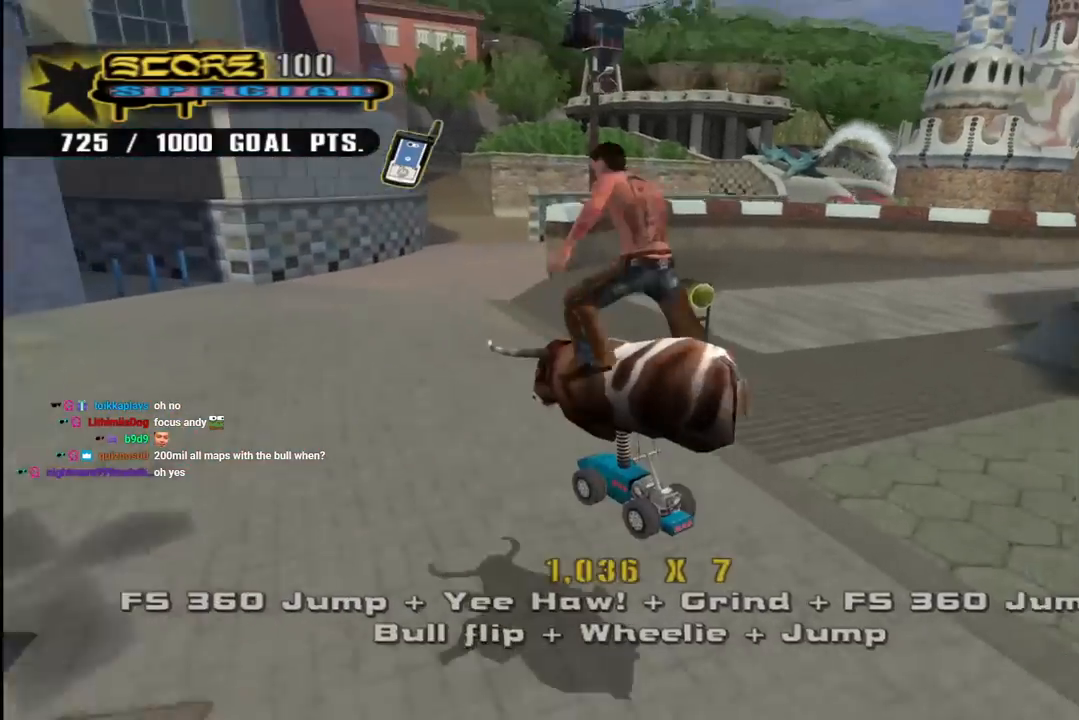
{"dt_ms": 500, "buttons": ["CROSS"], "left_stick": "center", "right_stick": "center", "events": [[67, "SQUARE", "up"], [83, "DPAD_DOWN", "up"], [83, "DPAD_RIGHT", "up"], [200, "DPAD_UP", "down"], [267, "DPAD_UP", "up"], [350, "DPAD_DOWN", "down"], [417, "CROSS", "down"], [433, "DPAD_RIGHT", "down"], [450, "DPAD_DOWN", "up"], [467, "DPAD_RIGHT", "up"], [483, "L1", "up"]]}